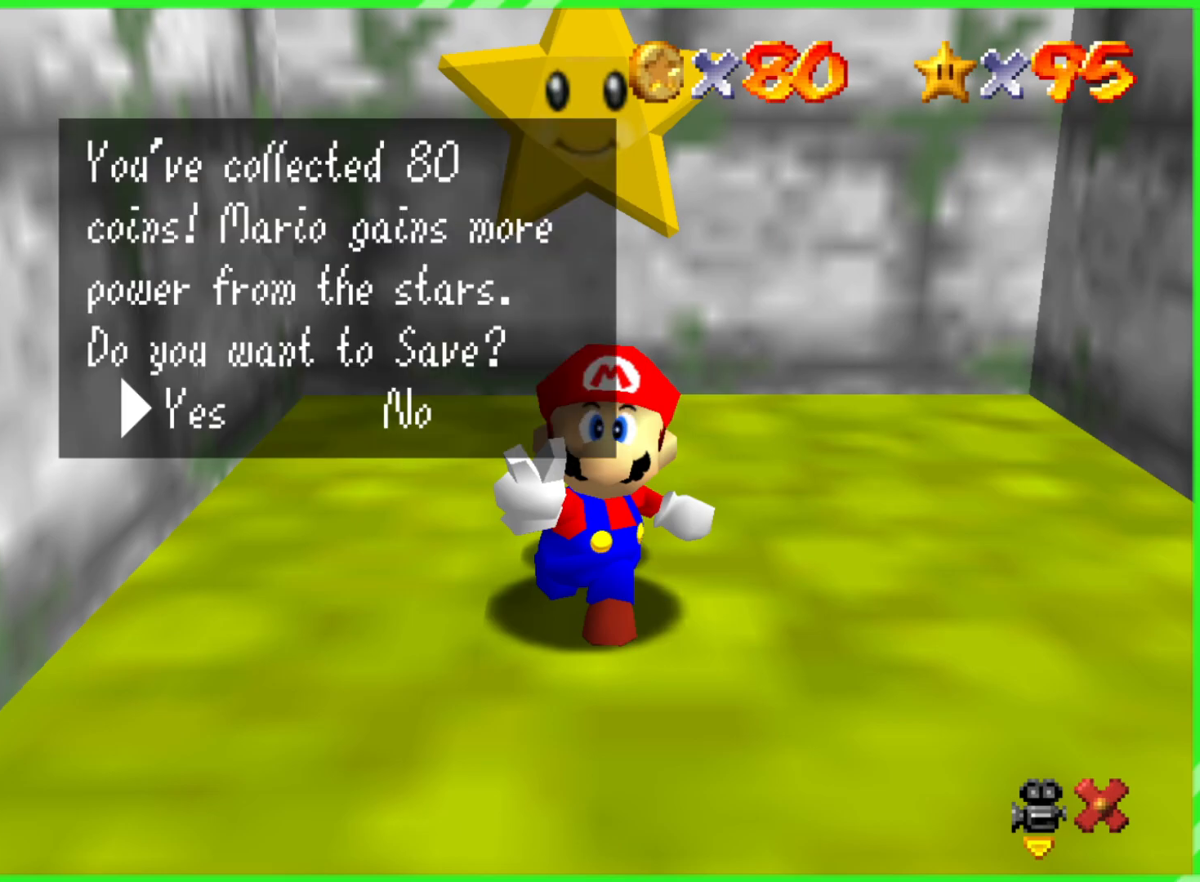
Gameplay with a controller (Nintendo layout); each line is a JSON object with the inputs held at the frame after it. "events" lists button and stick changes between this image and that frame as [ms after this image, input, new state], when the widget could be followed in between. Not read: DPAD_DOWN DPAD_UP L1 L3 R1 R3 X Y.
{"buttons": [], "left_stick": "center", "events": [[417, "A", "down"], [483, "A", "up"]]}
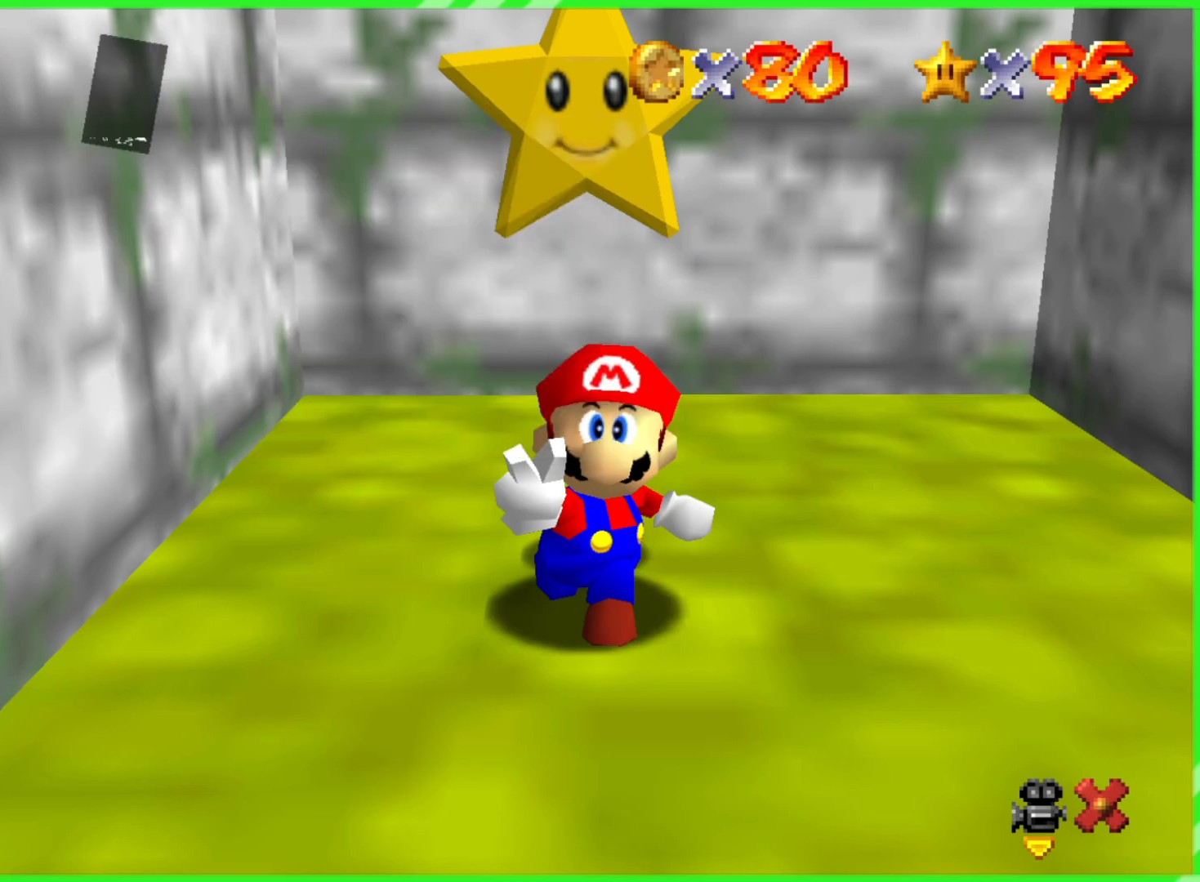
{"buttons": [], "left_stick": "center", "events": []}
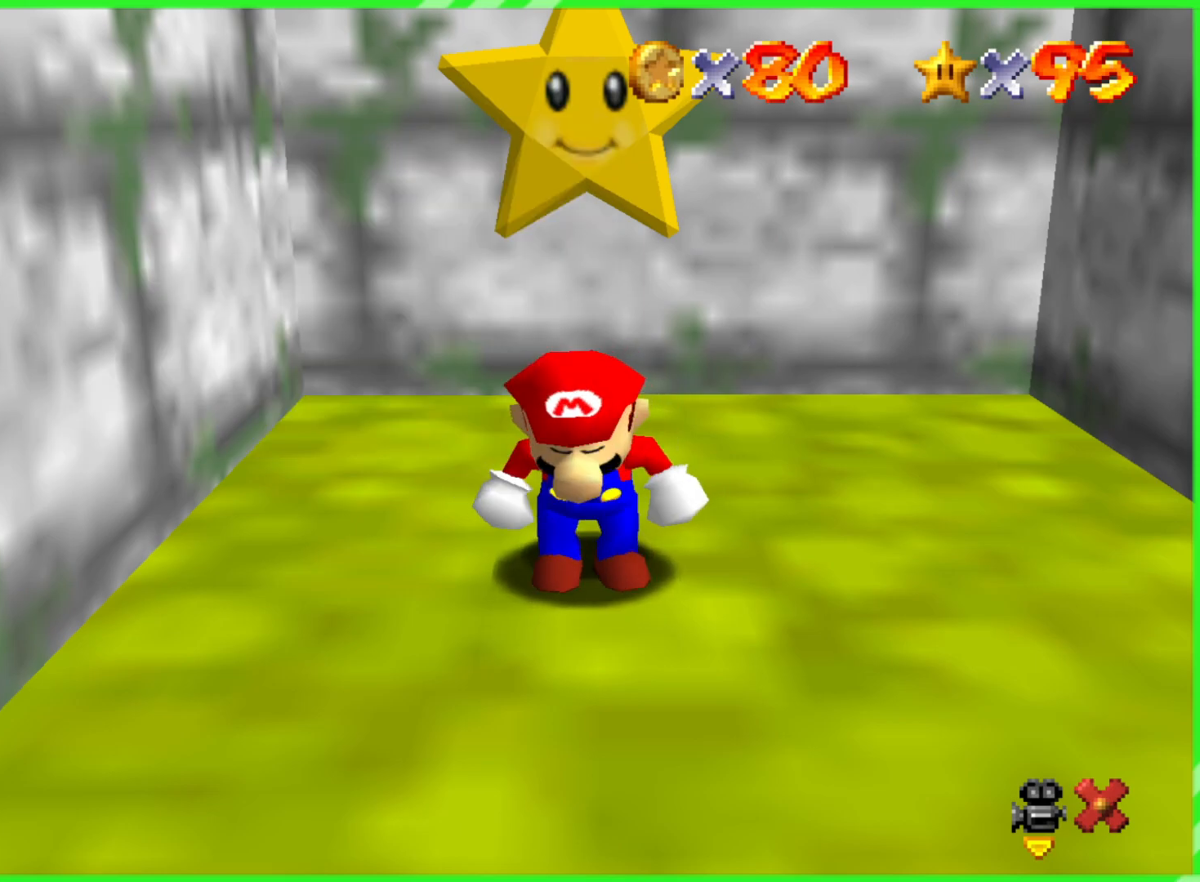
{"buttons": [], "left_stick": "center", "events": []}
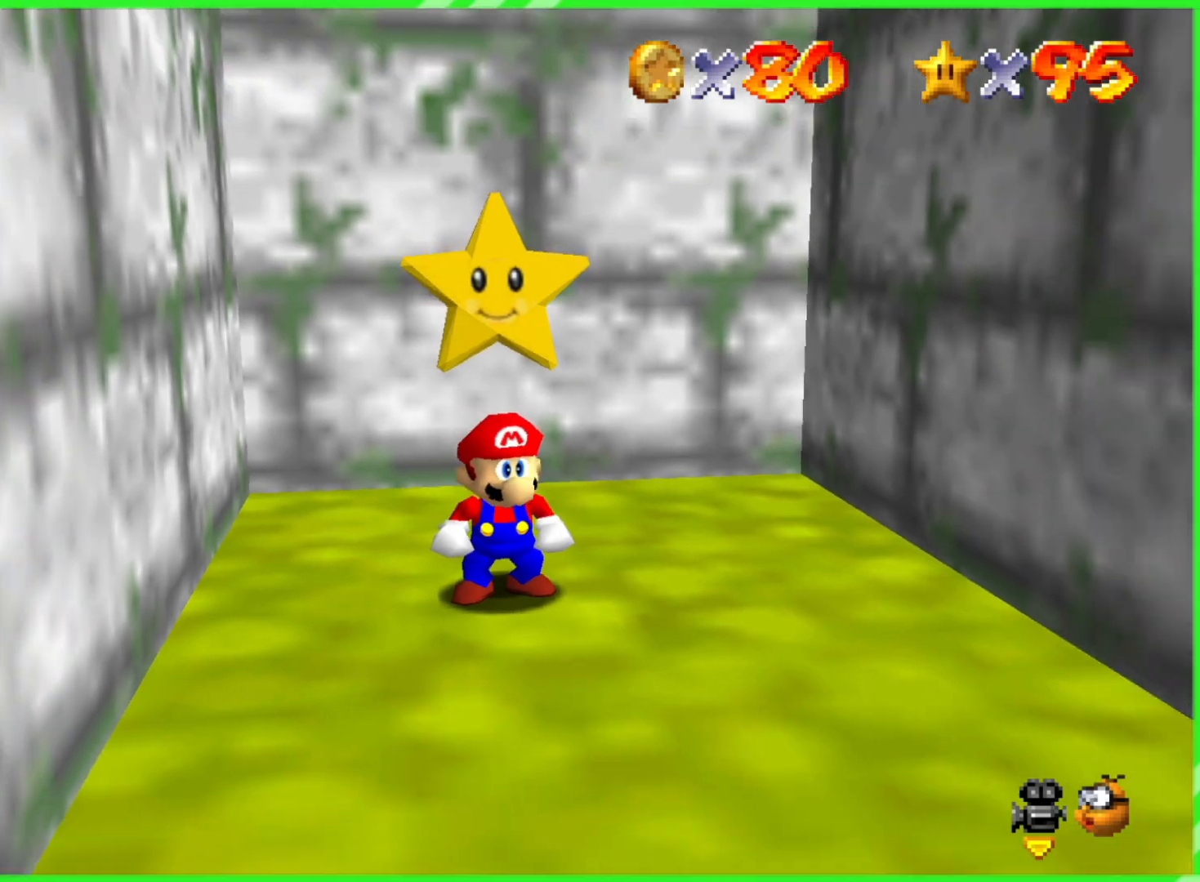
{"buttons": [], "left_stick": "left", "events": [[217, "left_stick", "left"]]}
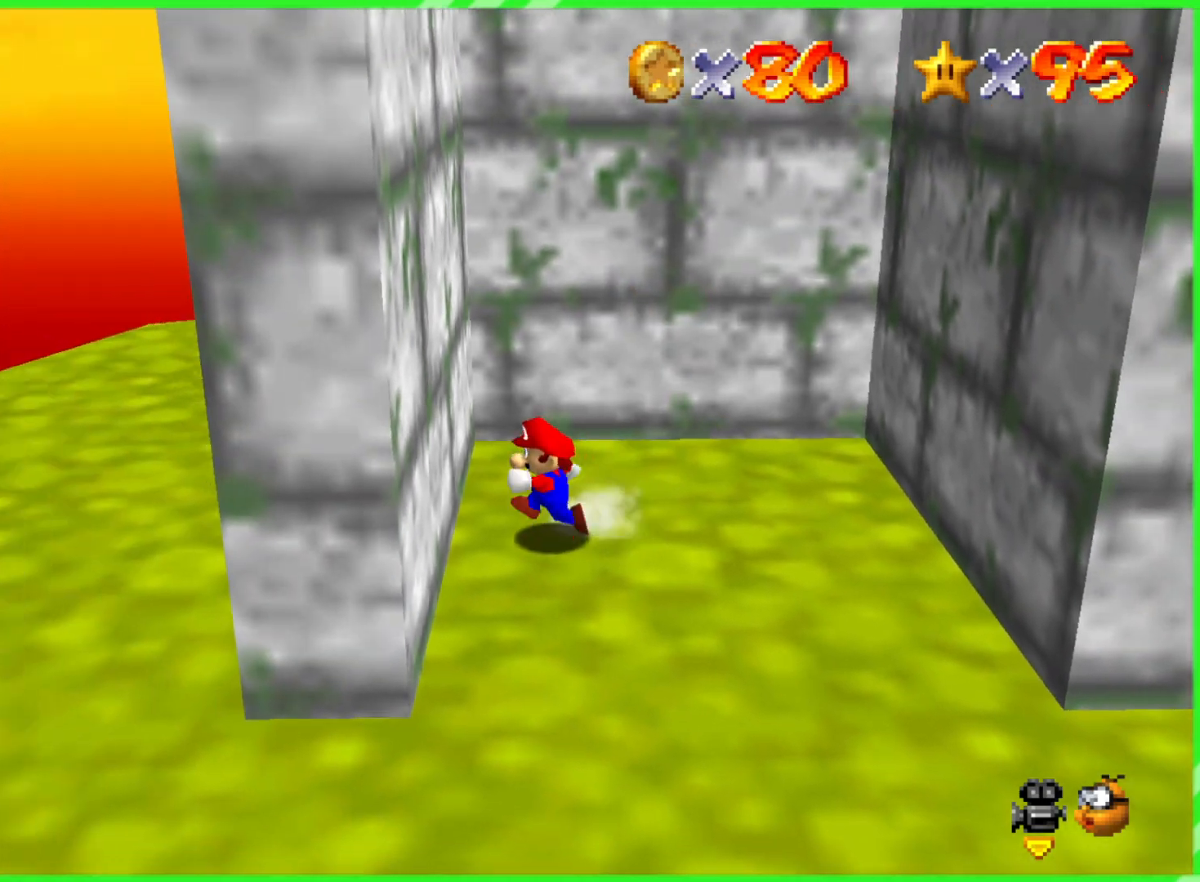
{"buttons": ["A"], "left_stick": "right", "events": [[50, "A", "down"], [200, "A", "up"], [267, "left_stick", "right"], [283, "A", "down"]]}
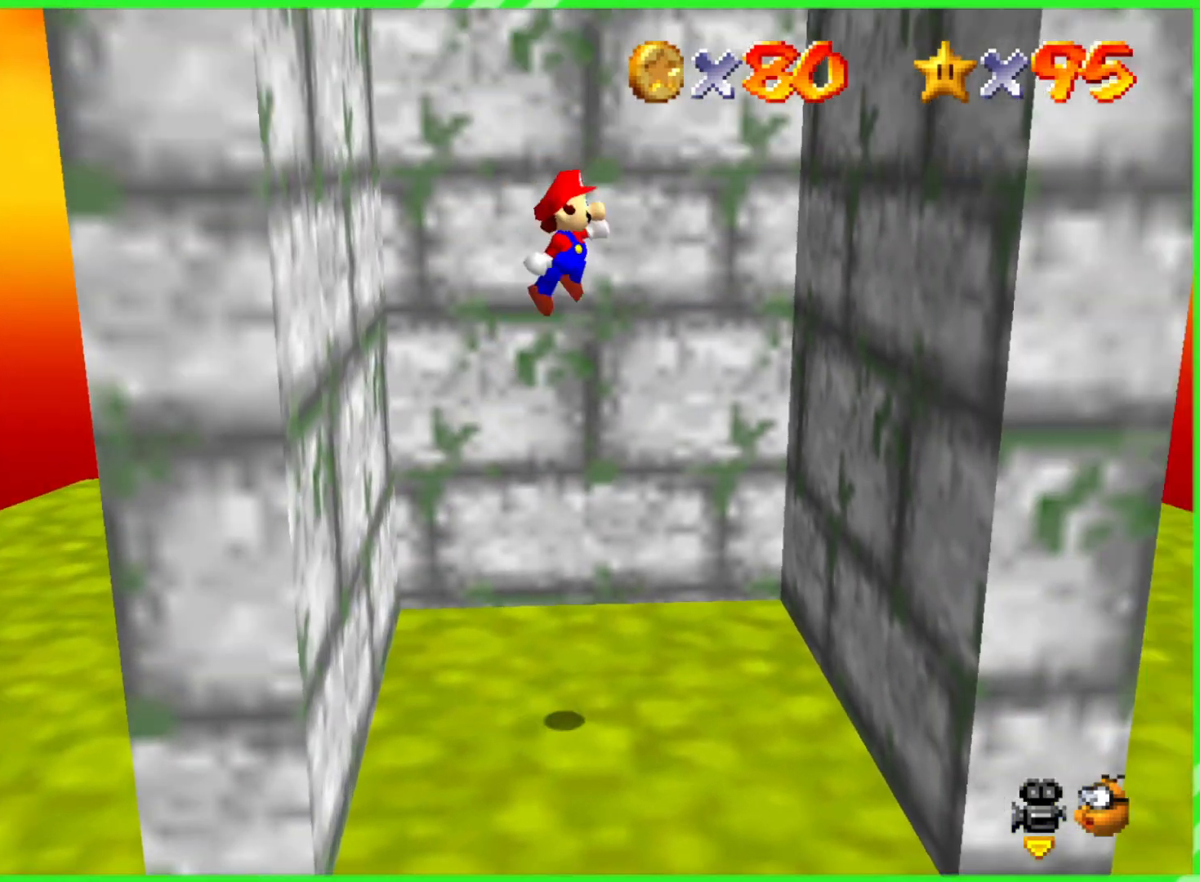
{"buttons": ["A"], "left_stick": "left", "events": [[217, "A", "up"], [367, "A", "down"], [383, "left_stick", "left"]]}
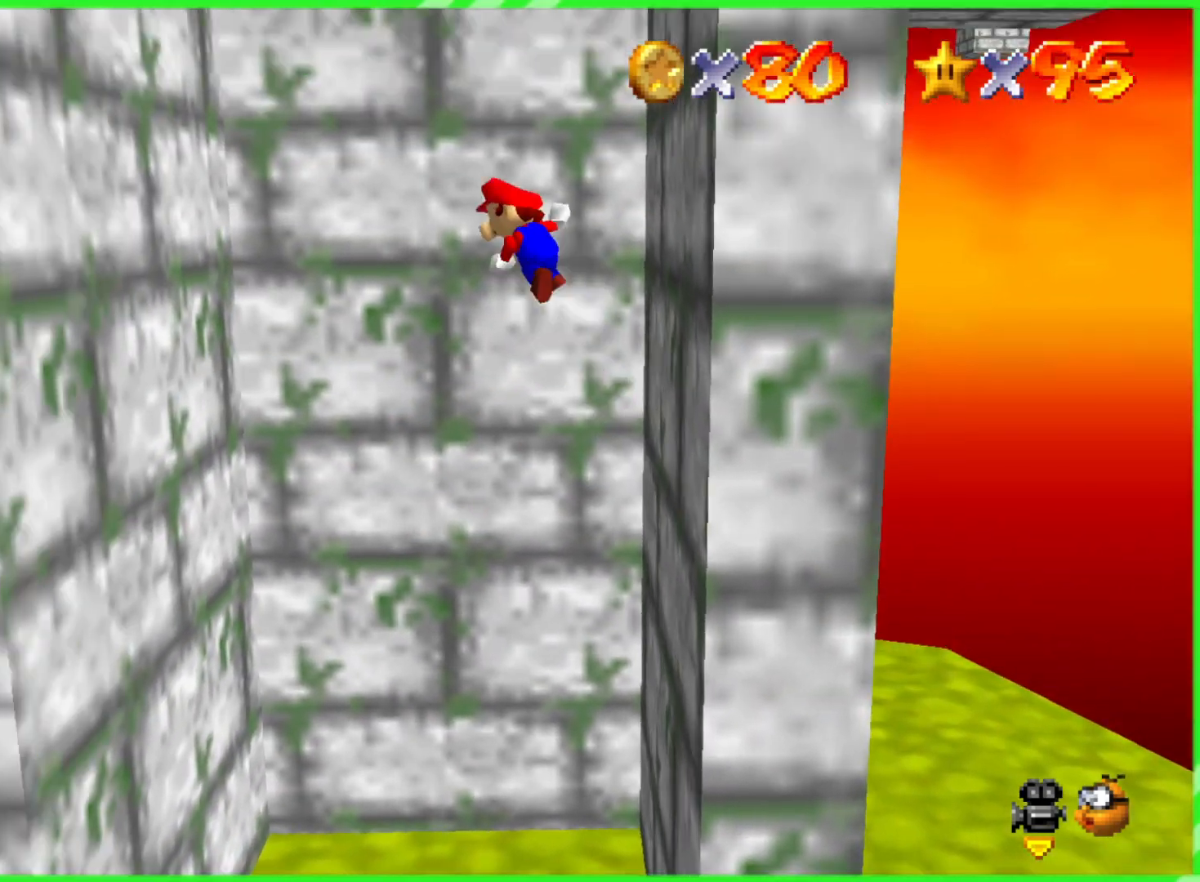
{"buttons": ["A"], "left_stick": "right", "events": [[283, "A", "up"], [450, "left_stick", "right"], [483, "A", "down"]]}
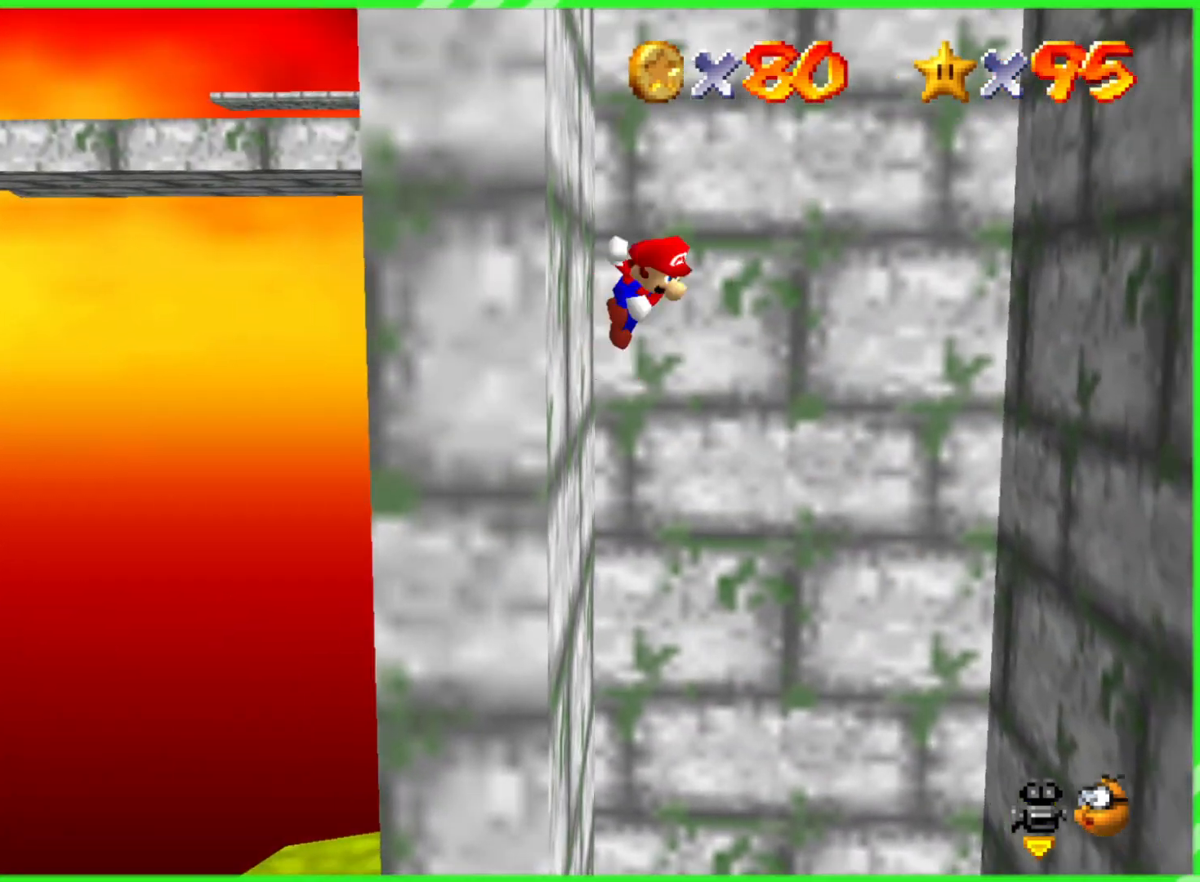
{"buttons": [], "left_stick": "down-right", "events": [[250, "left_stick", "up-right"], [367, "A", "up"], [500, "left_stick", "down-right"]]}
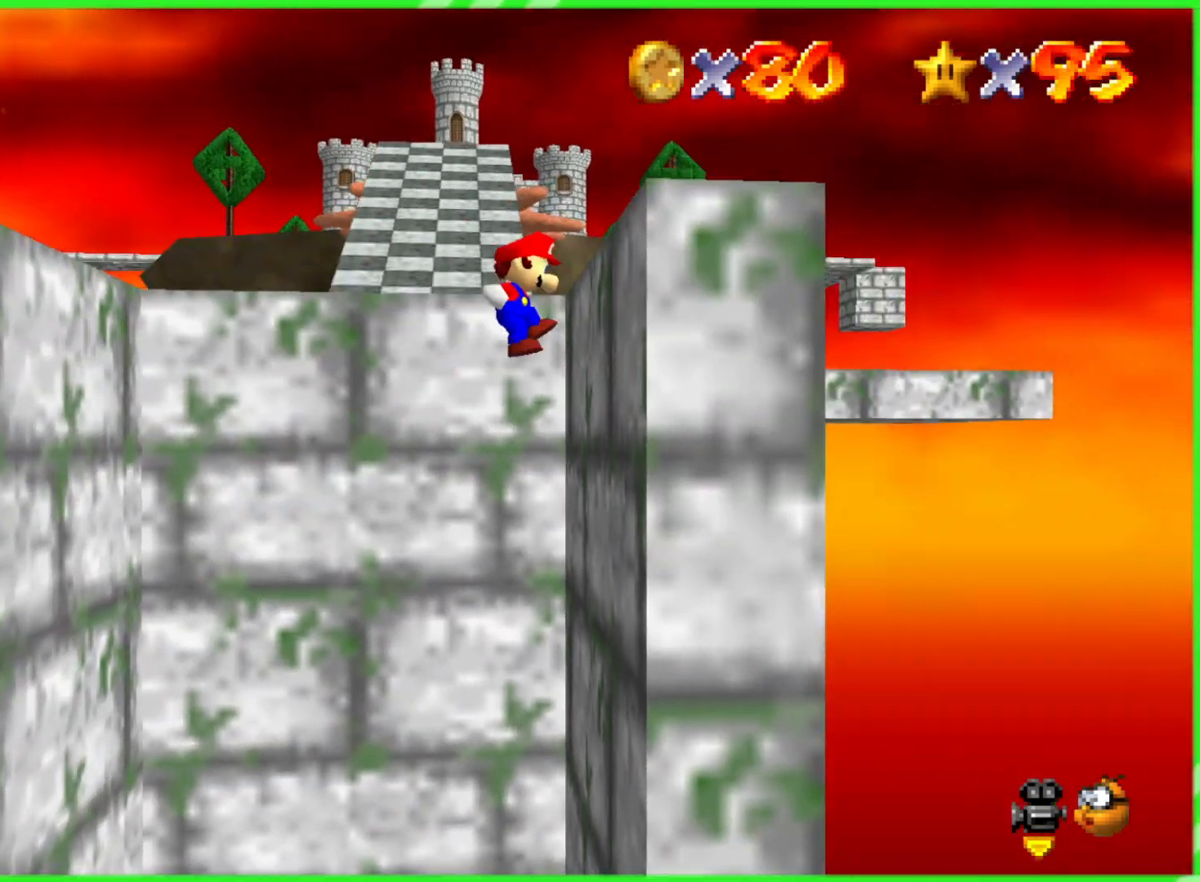
{"buttons": [], "left_stick": "up", "events": [[33, "left_stick", "down-left"], [133, "left_stick", "up-left"], [150, "A", "down"], [183, "left_stick", "up"], [300, "A", "up"], [350, "left_stick", "center"], [483, "left_stick", "up"]]}
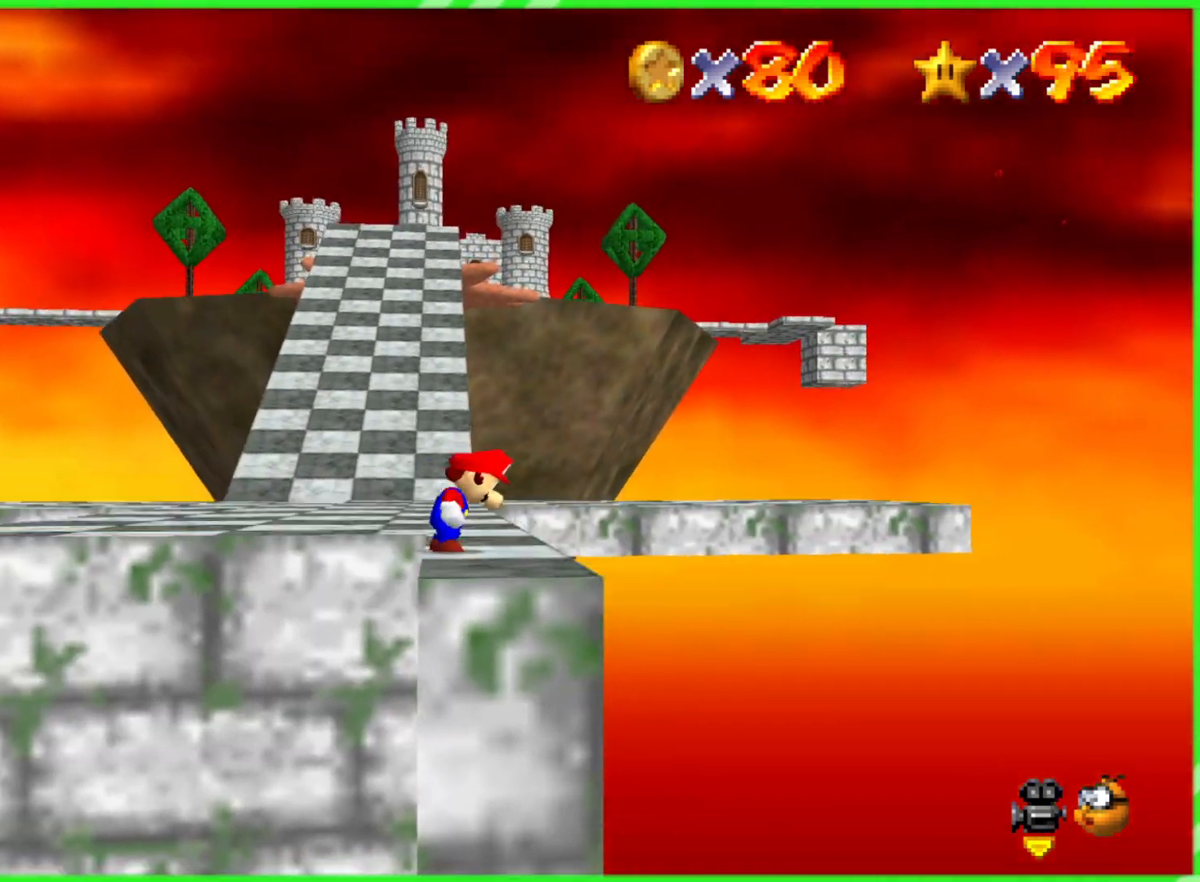
{"buttons": [], "left_stick": "up", "events": []}
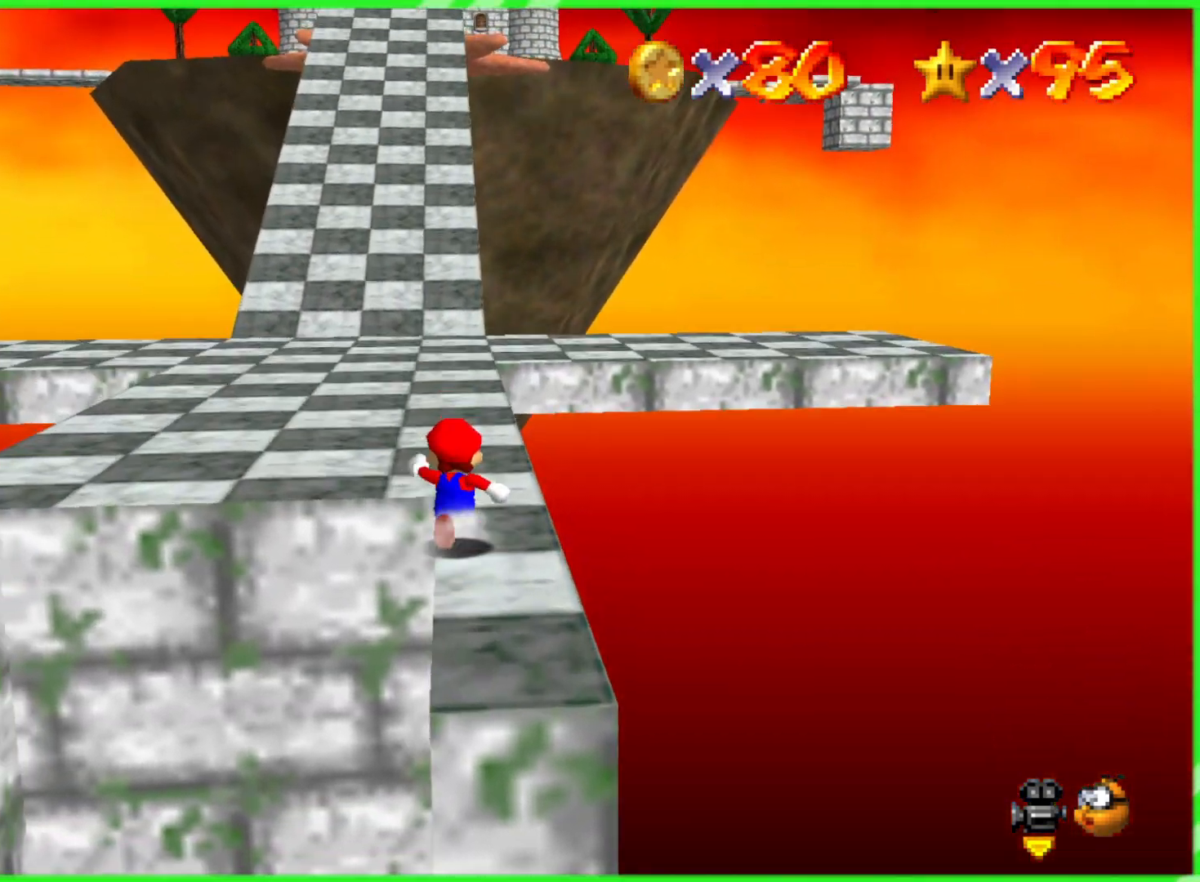
{"buttons": ["A"], "left_stick": "up", "events": [[233, "A", "down"]]}
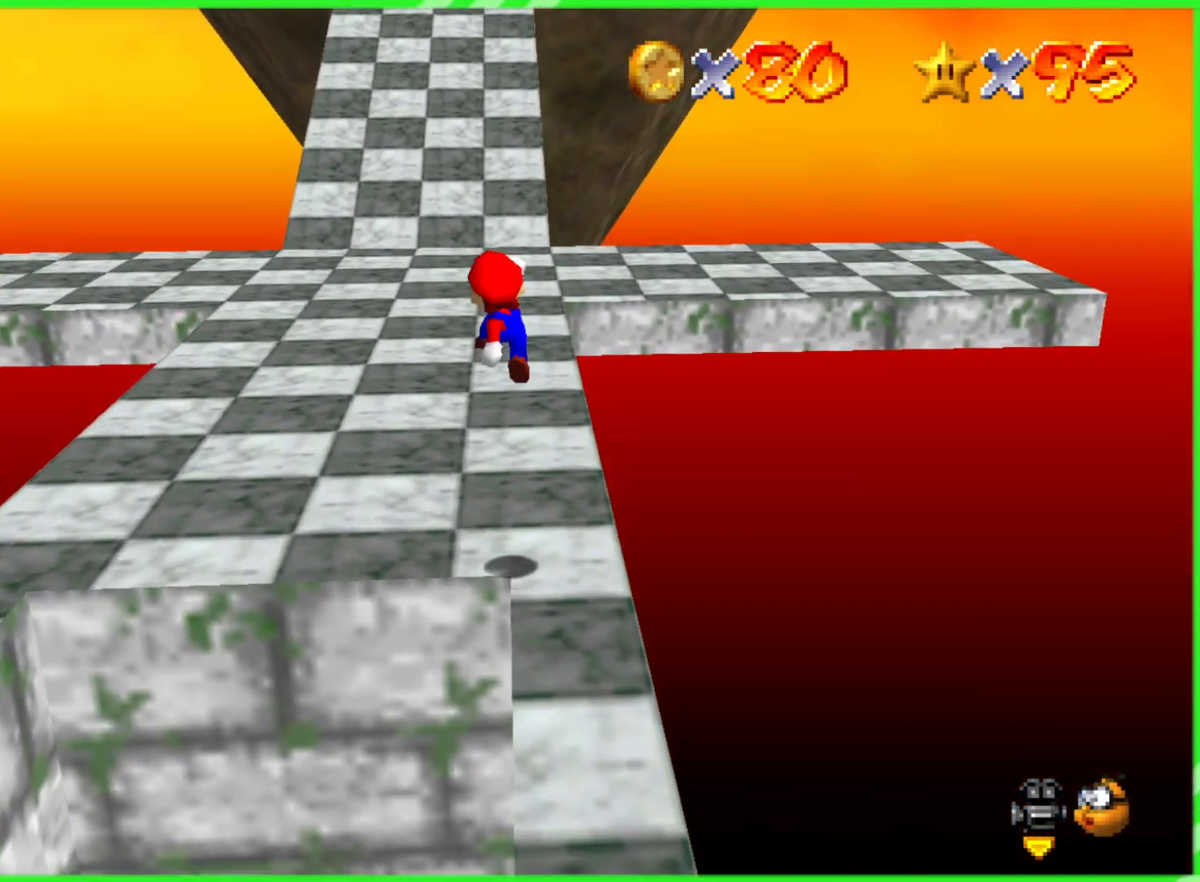
{"buttons": [], "left_stick": "up", "events": [[100, "B", "down"], [200, "A", "up"], [250, "B", "up"]]}
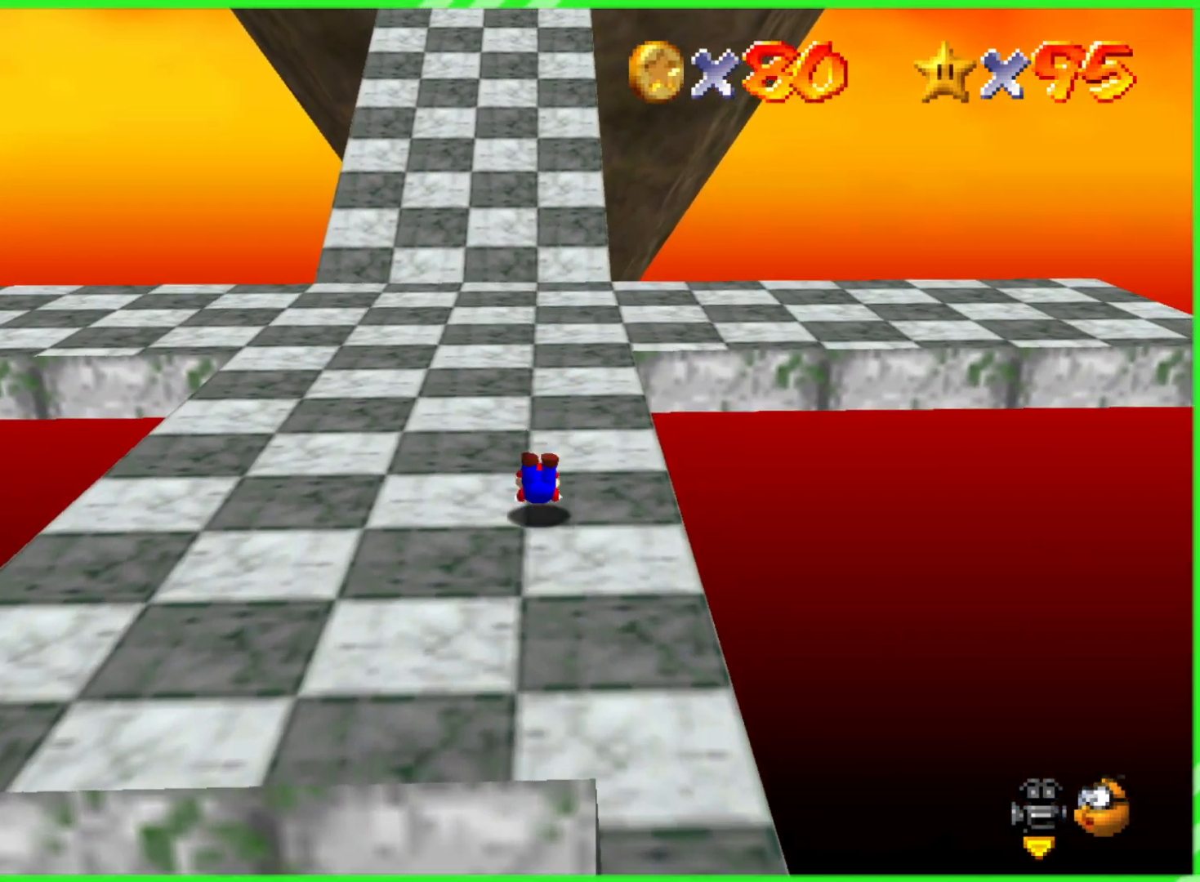
{"buttons": [], "left_stick": "up", "events": [[133, "A", "down"], [250, "A", "up"]]}
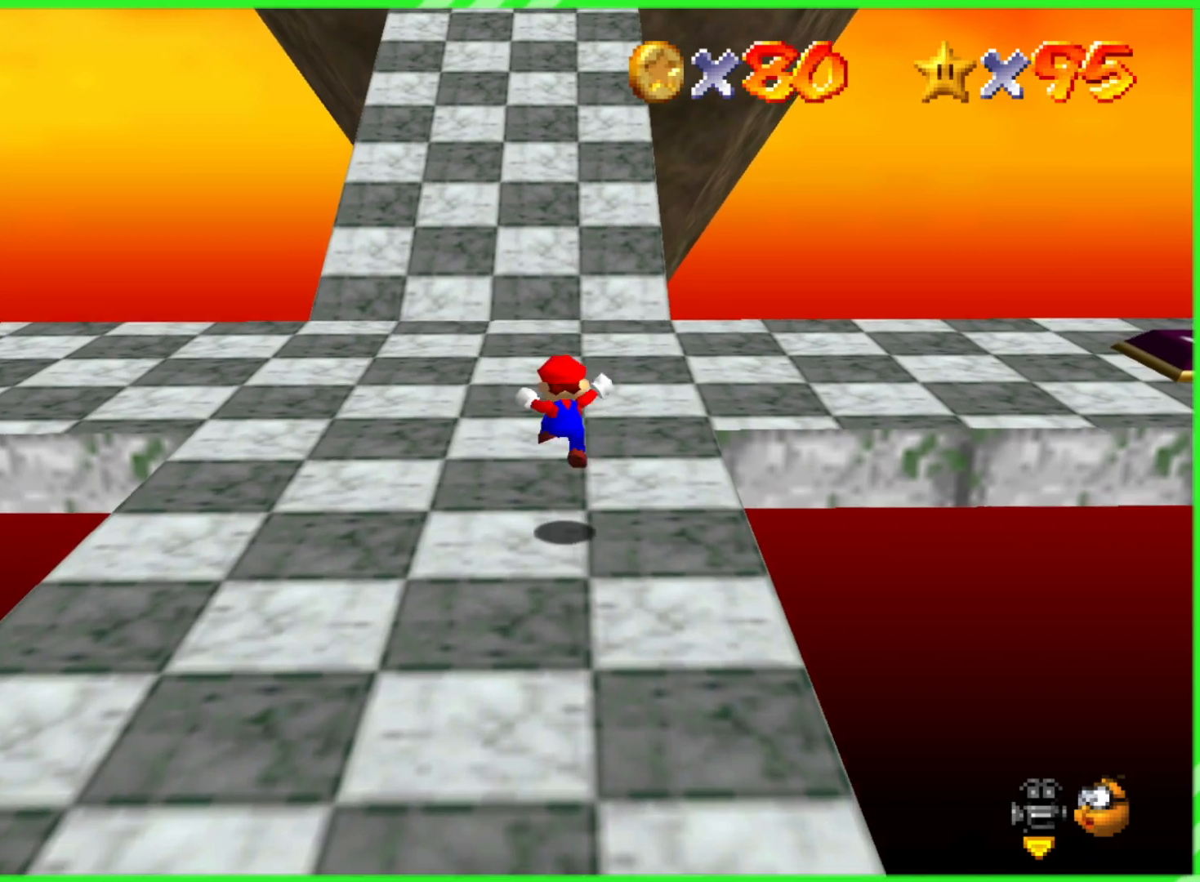
{"buttons": [], "left_stick": "up", "events": []}
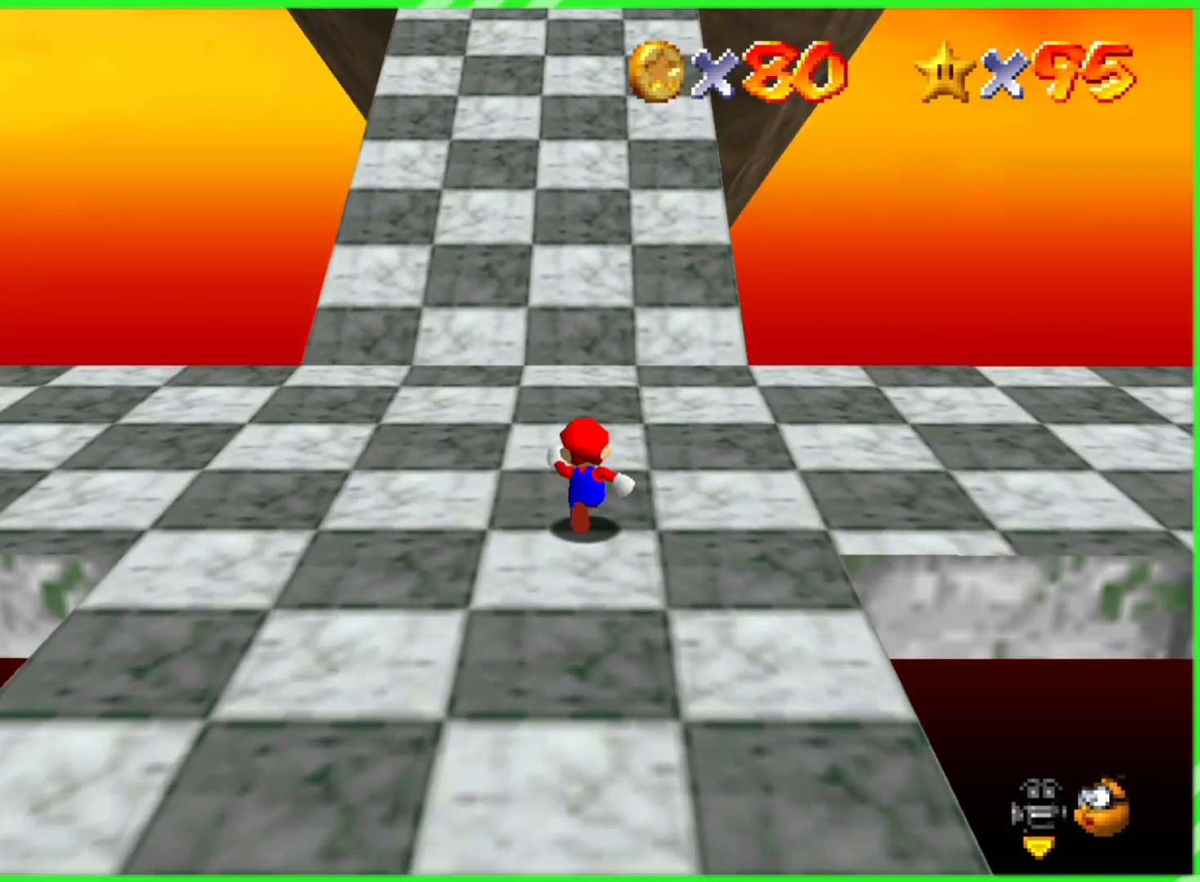
{"buttons": [], "left_stick": "up", "events": []}
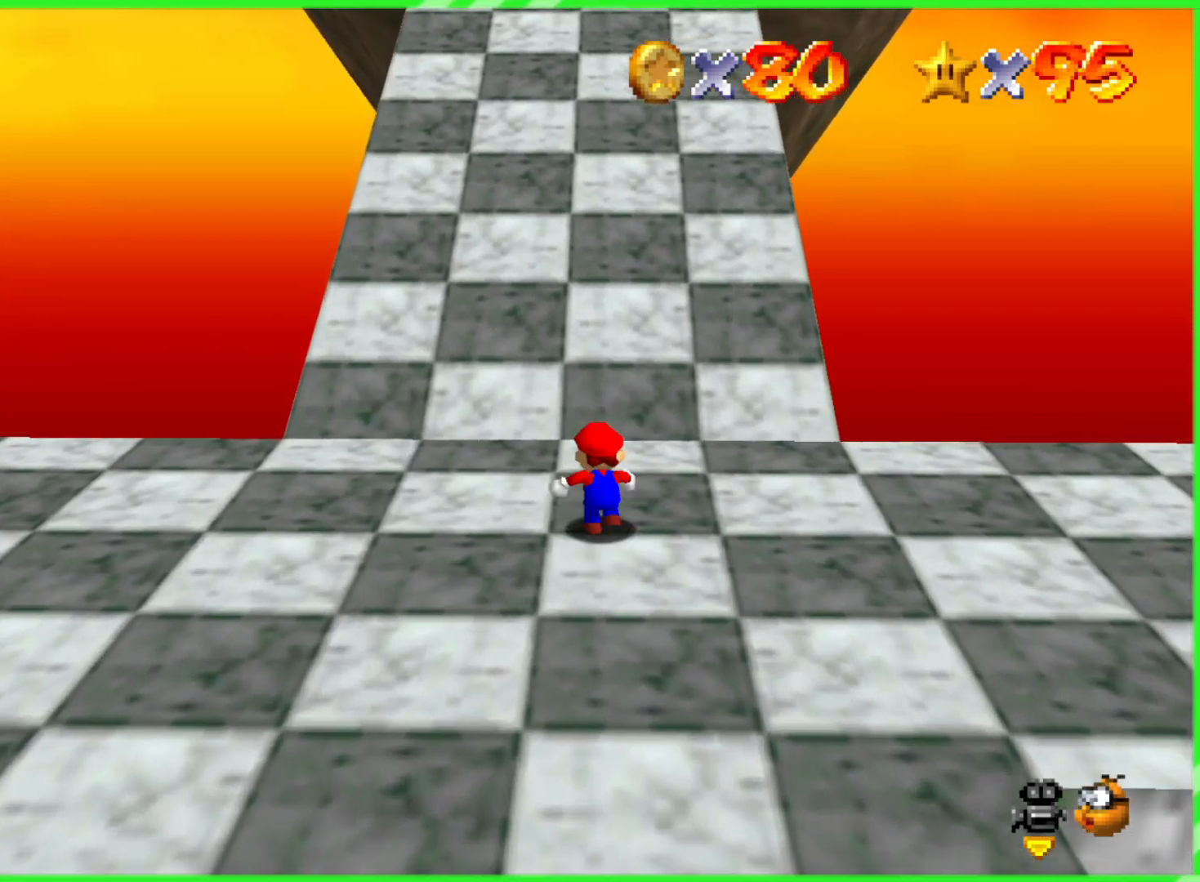
{"buttons": [], "left_stick": "center", "events": [[283, "left_stick", "center"]]}
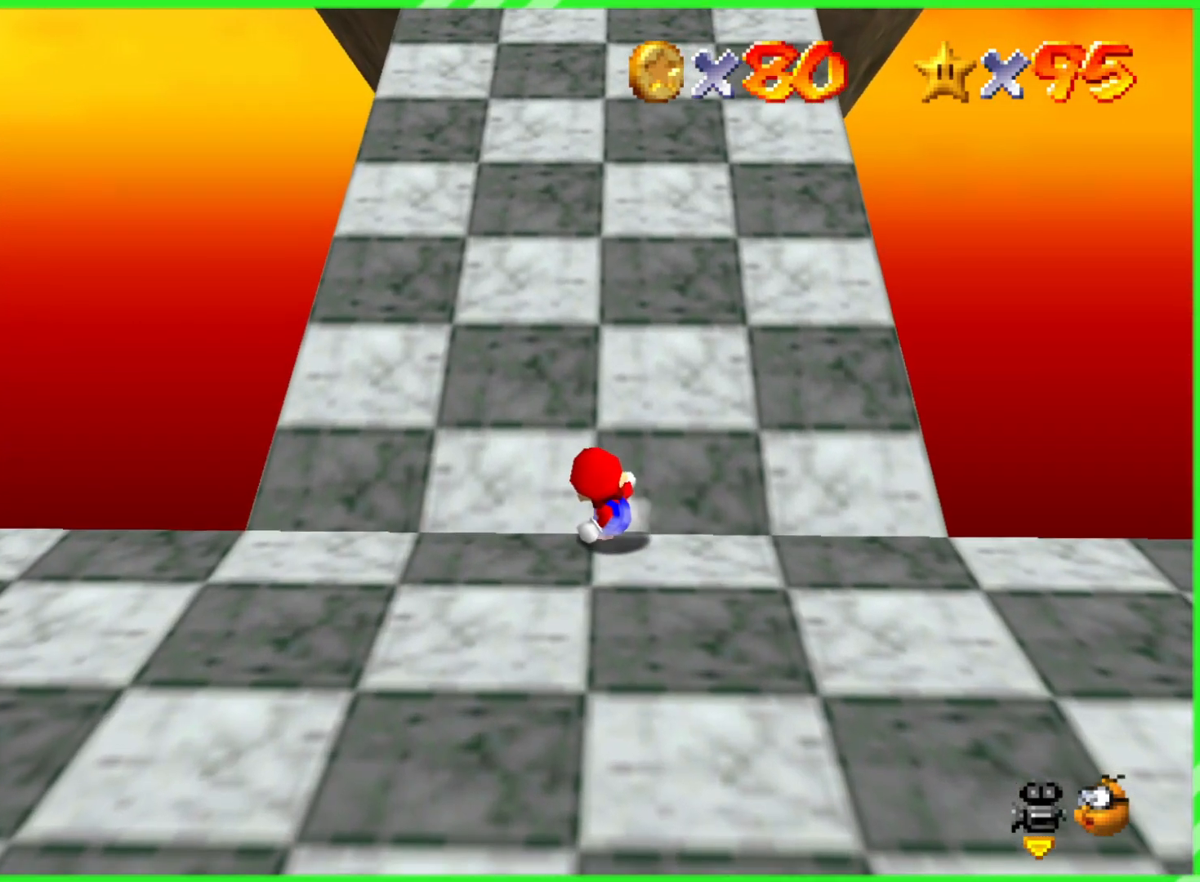
{"buttons": [], "left_stick": "center", "events": []}
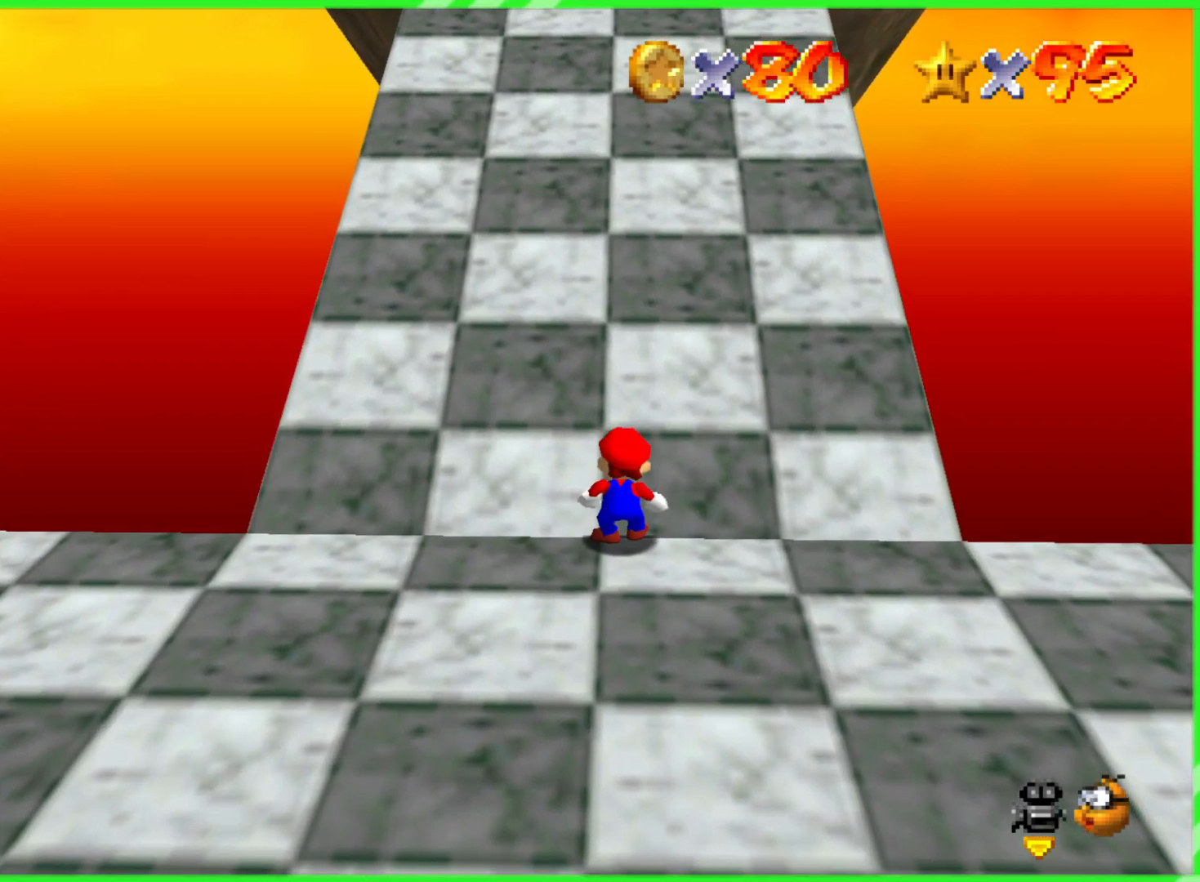
{"buttons": [], "left_stick": "center", "events": []}
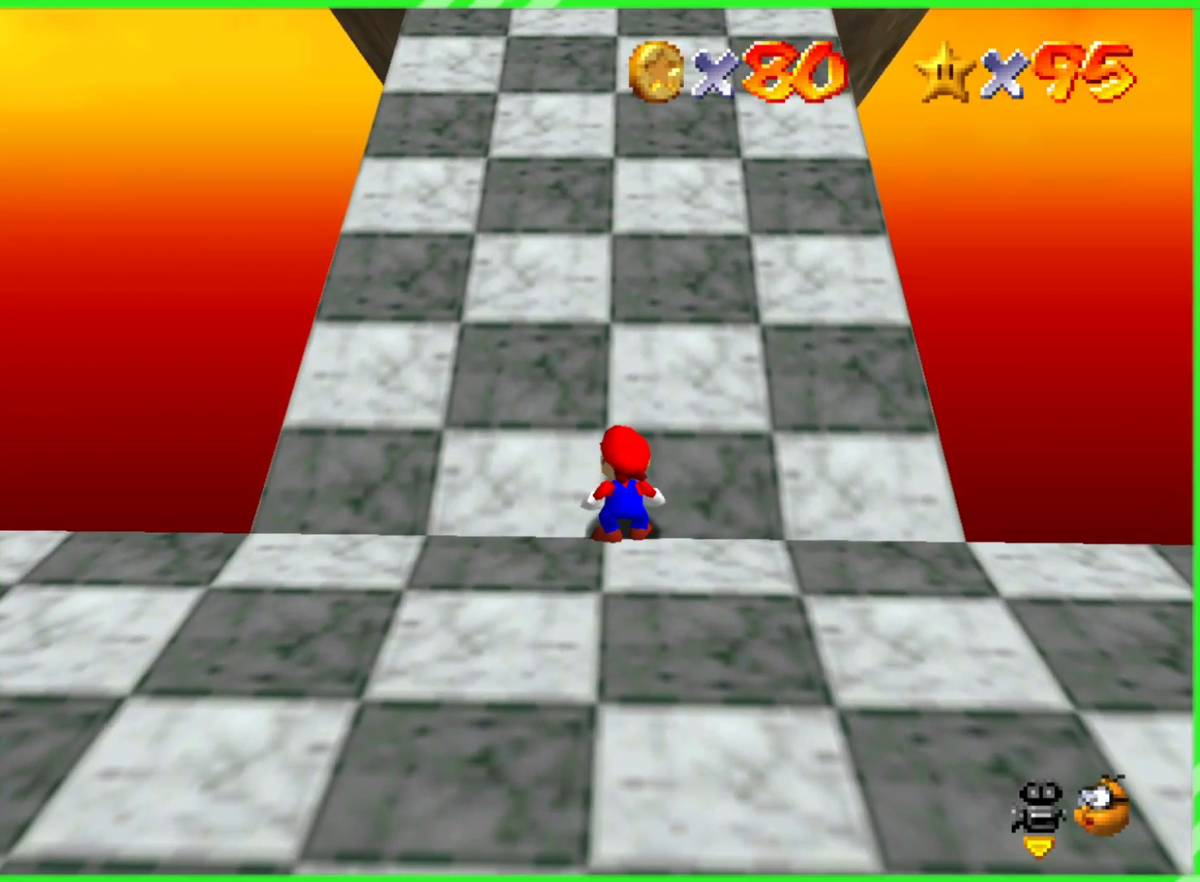
{"buttons": [], "left_stick": "center", "events": []}
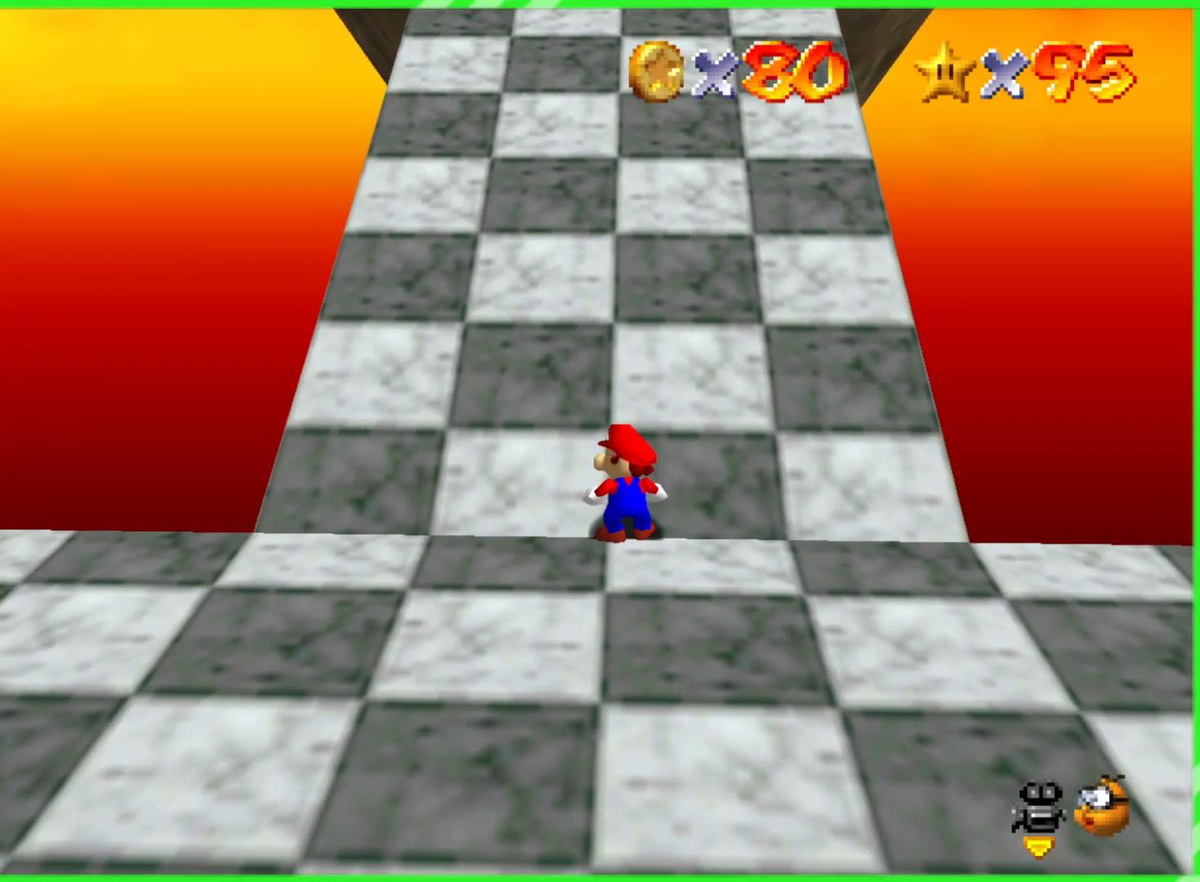
{"buttons": [], "left_stick": "center", "events": [[217, "START", "down"], [350, "START", "up"]]}